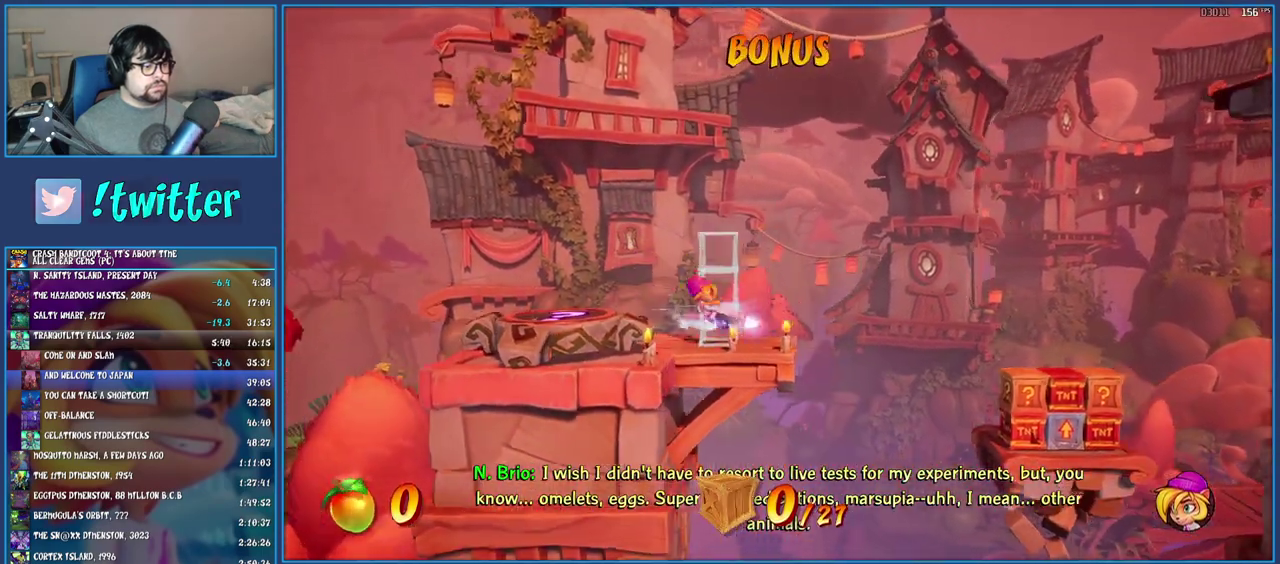
Gameplay with a controller (PlayStation layout); each line is a JSON object with the inputs held at the frame after it. "events" lists button and stick changes between this image and that frame as [ms after this image, input, new state], when the widget could be followed in between. Not read: L3 R3.
{"buttons": [], "left_stick": "right", "right_stick": "center", "events": [[17, "R1", "up"], [100, "SQUARE", "down"], [133, "CROSS", "down"], [450, "CROSS", "up"], [450, "SQUARE", "up"]]}
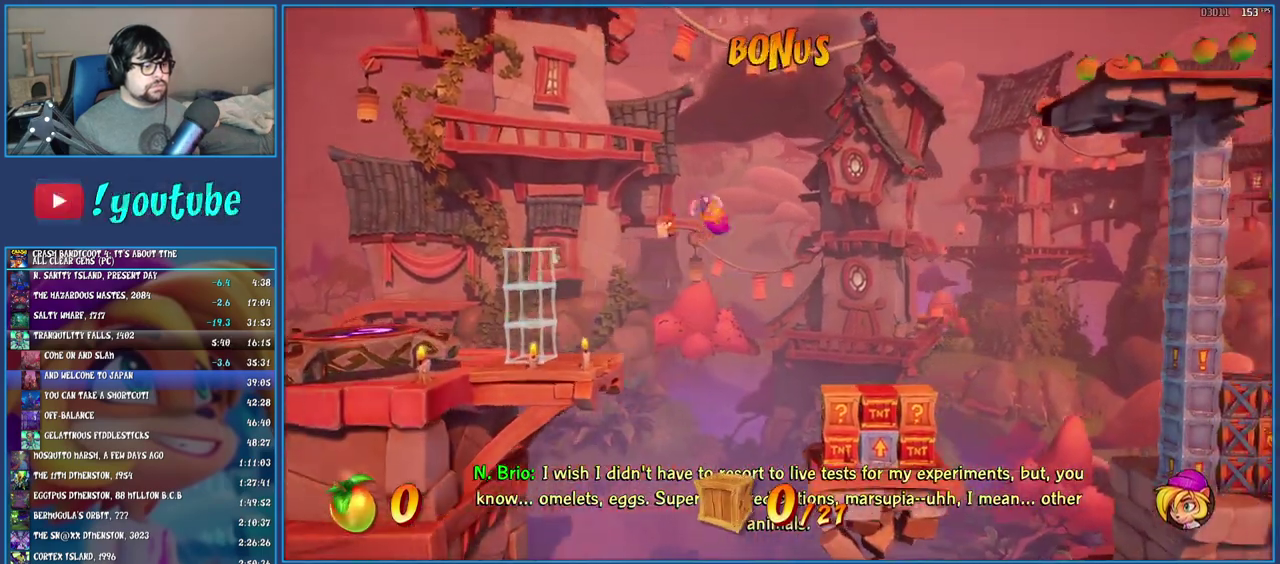
{"buttons": [], "left_stick": "right", "right_stick": "center", "events": [[317, "SQUARE", "down"], [450, "SQUARE", "up"]]}
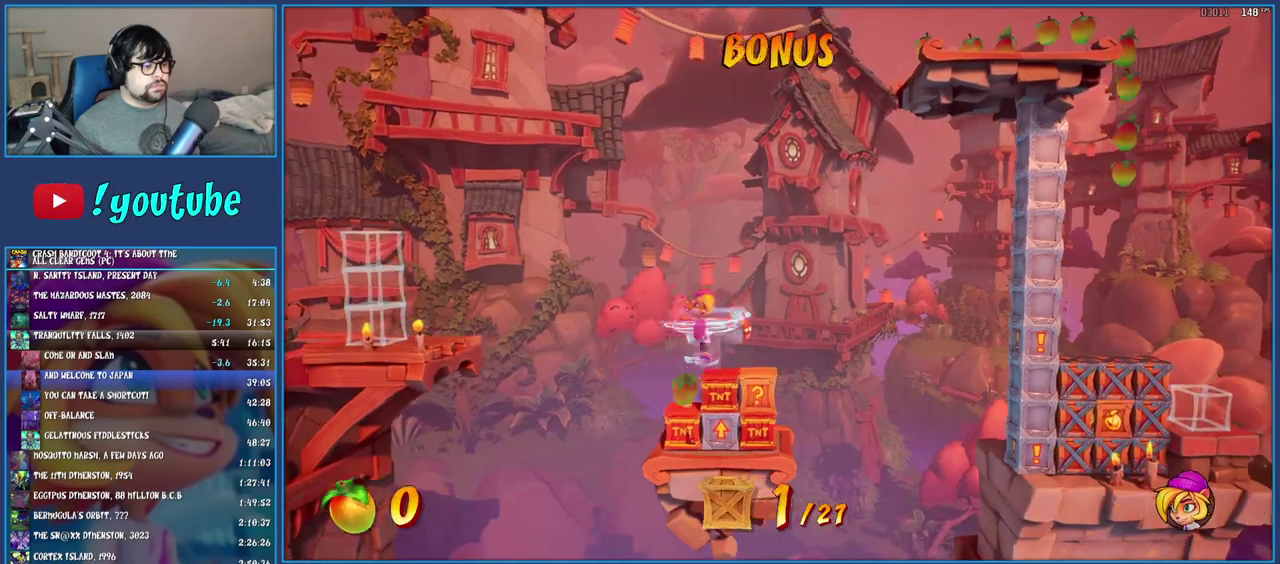
{"buttons": ["CROSS"], "left_stick": "center", "right_stick": "center", "events": [[17, "CROSS", "down"], [17, "left_stick", "center"], [333, "left_stick", "right"], [483, "left_stick", "center"]]}
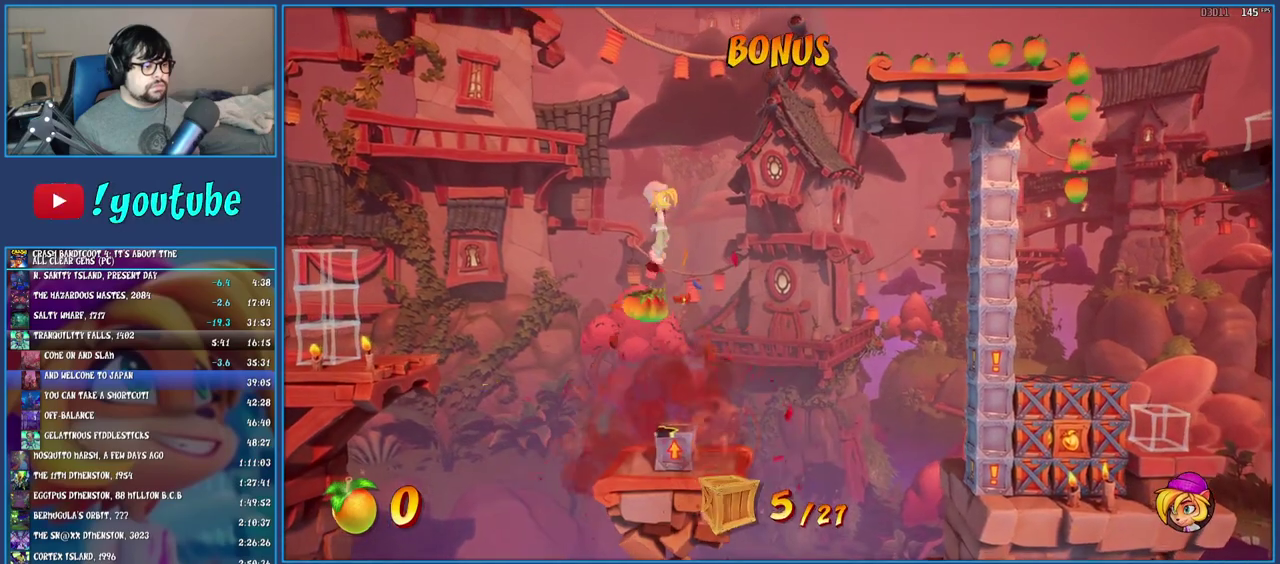
{"buttons": ["CROSS"], "left_stick": "right", "right_stick": "center", "events": [[383, "left_stick", "right"]]}
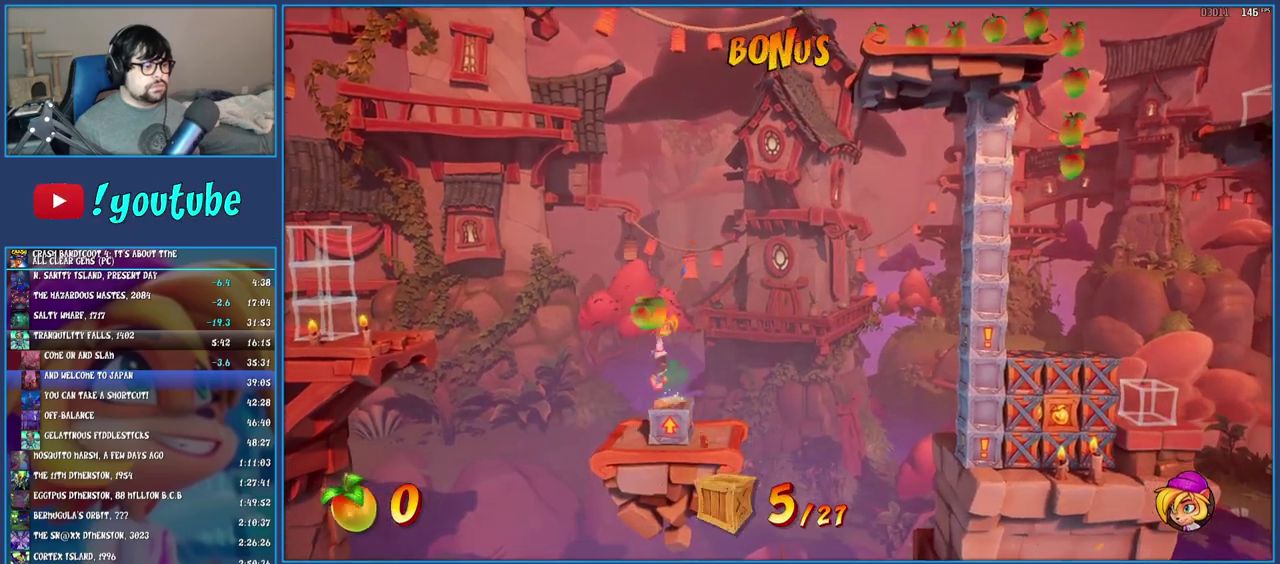
{"buttons": [], "left_stick": "right", "right_stick": "center", "events": [[300, "CROSS", "up"]]}
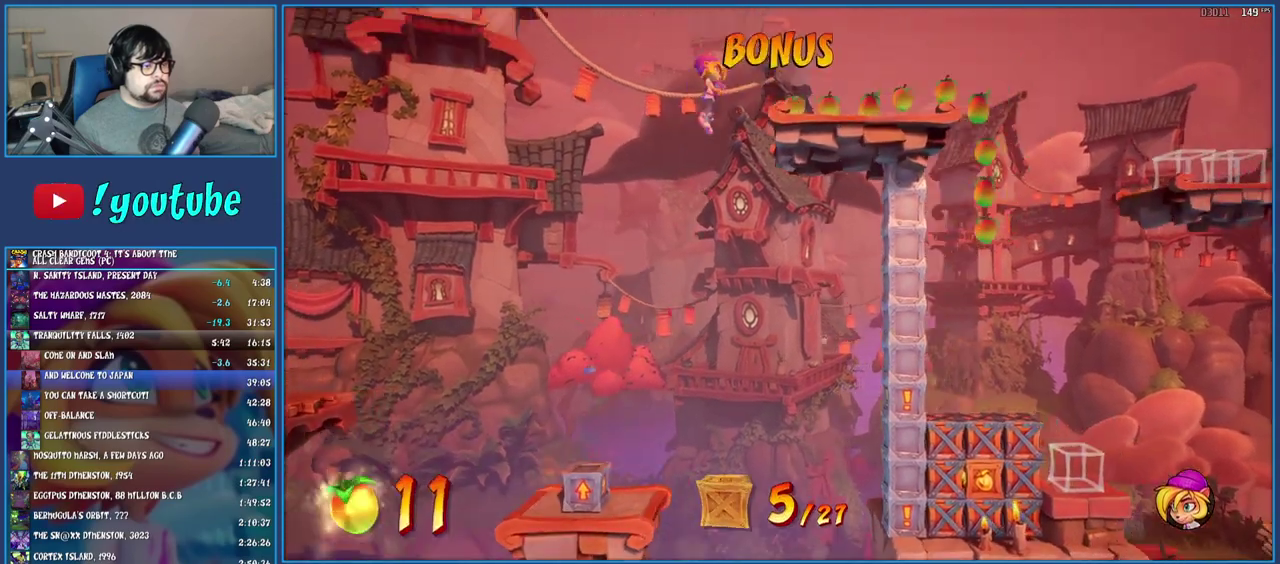
{"buttons": [], "left_stick": "right", "right_stick": "center", "events": []}
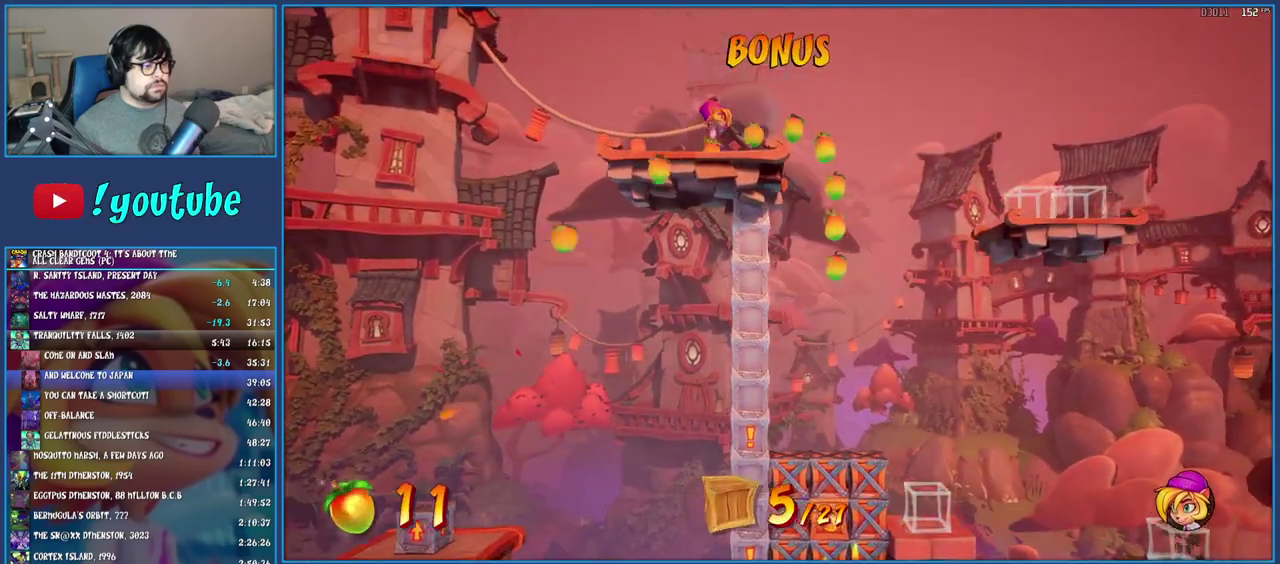
{"buttons": [], "left_stick": "center", "right_stick": "center", "events": [[117, "CROSS", "down"], [250, "CROSS", "up"], [333, "left_stick", "center"], [350, "CIRCLE", "down"], [500, "CIRCLE", "up"]]}
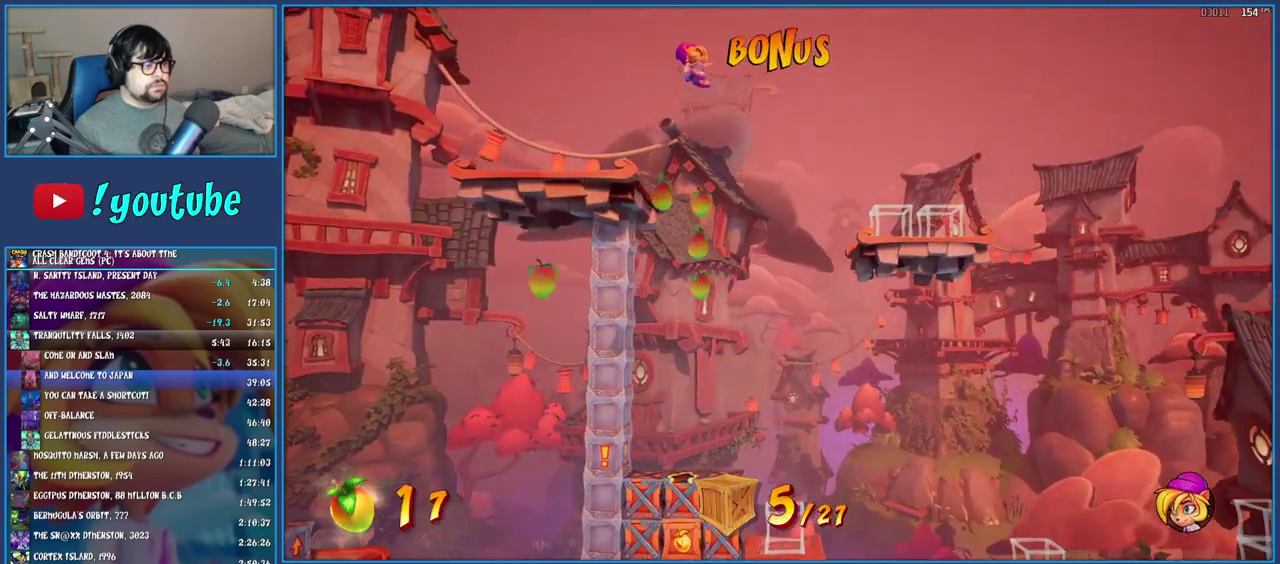
{"buttons": [], "left_stick": "center", "right_stick": "center", "events": []}
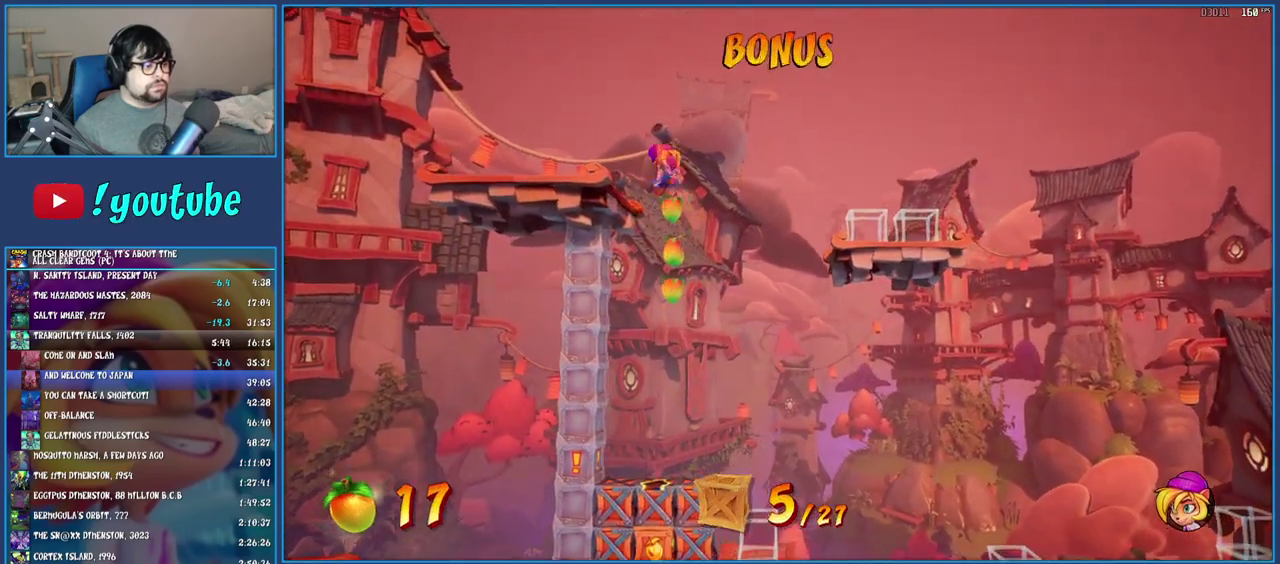
{"buttons": [], "left_stick": "center", "right_stick": "center", "events": []}
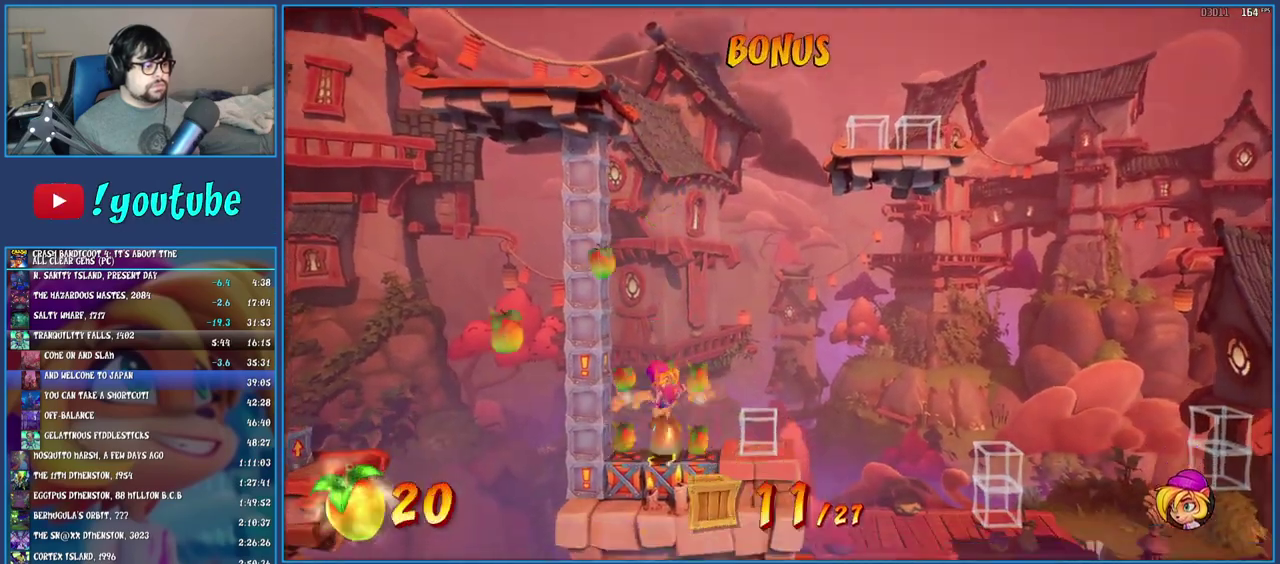
{"buttons": [], "left_stick": "left", "right_stick": "center", "events": [[183, "left_stick", "left"]]}
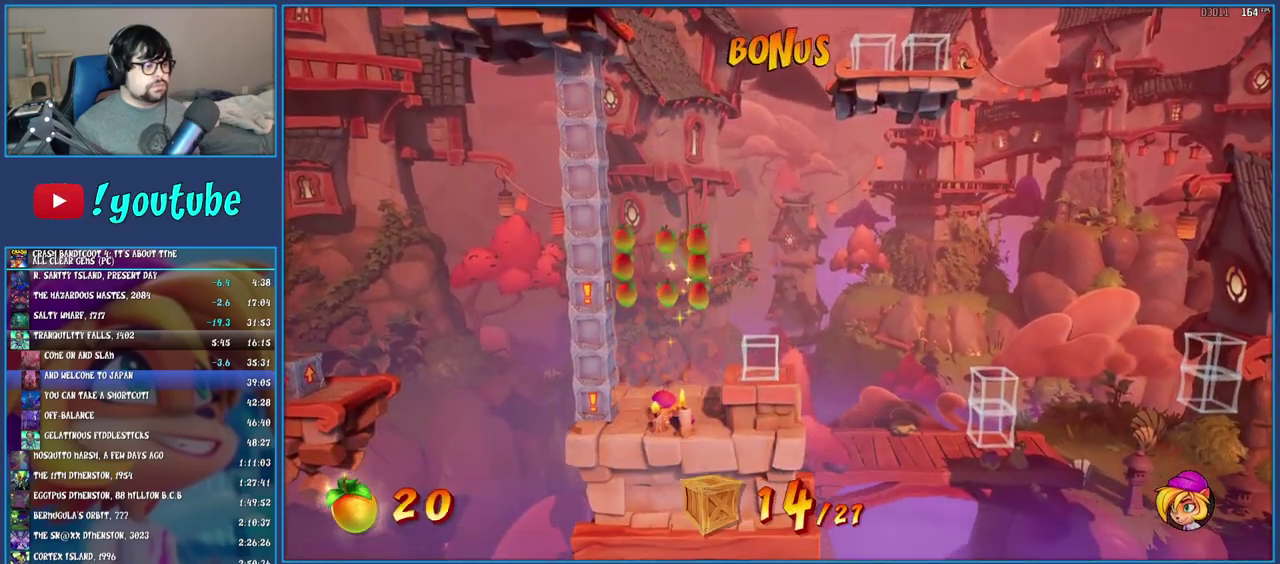
{"buttons": [], "left_stick": "left", "right_stick": "center", "events": []}
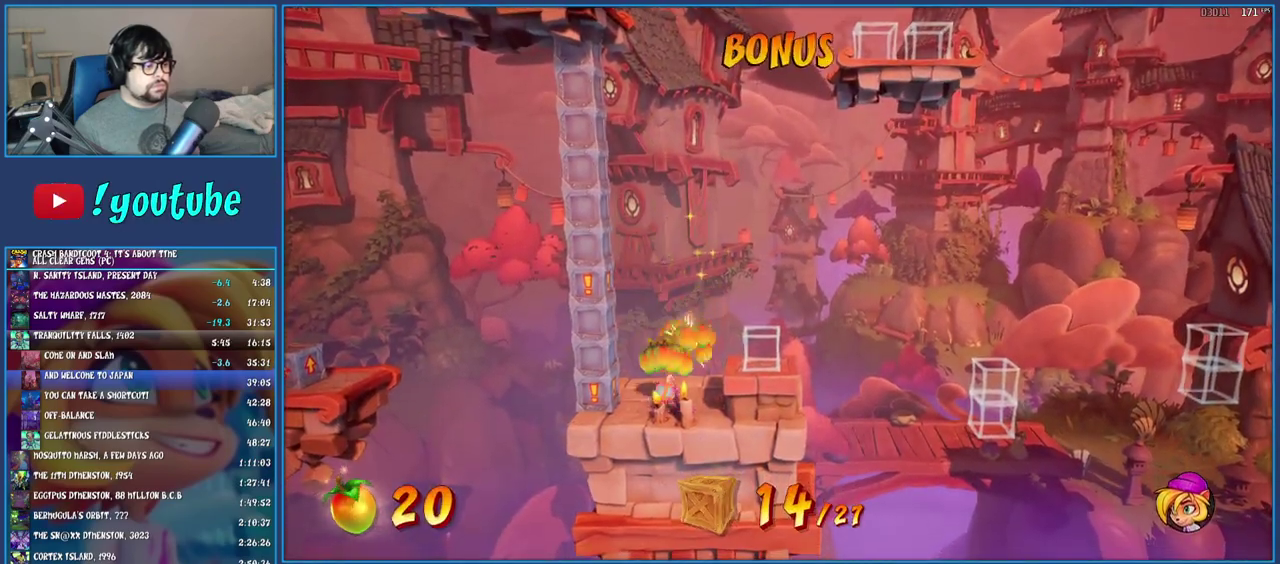
{"buttons": ["CROSS", "SQUARE", "R1"], "left_stick": "right", "right_stick": "center", "events": [[33, "R1", "down"], [217, "CROSS", "down"], [283, "left_stick", "center"], [350, "SQUARE", "down"], [433, "left_stick", "right"]]}
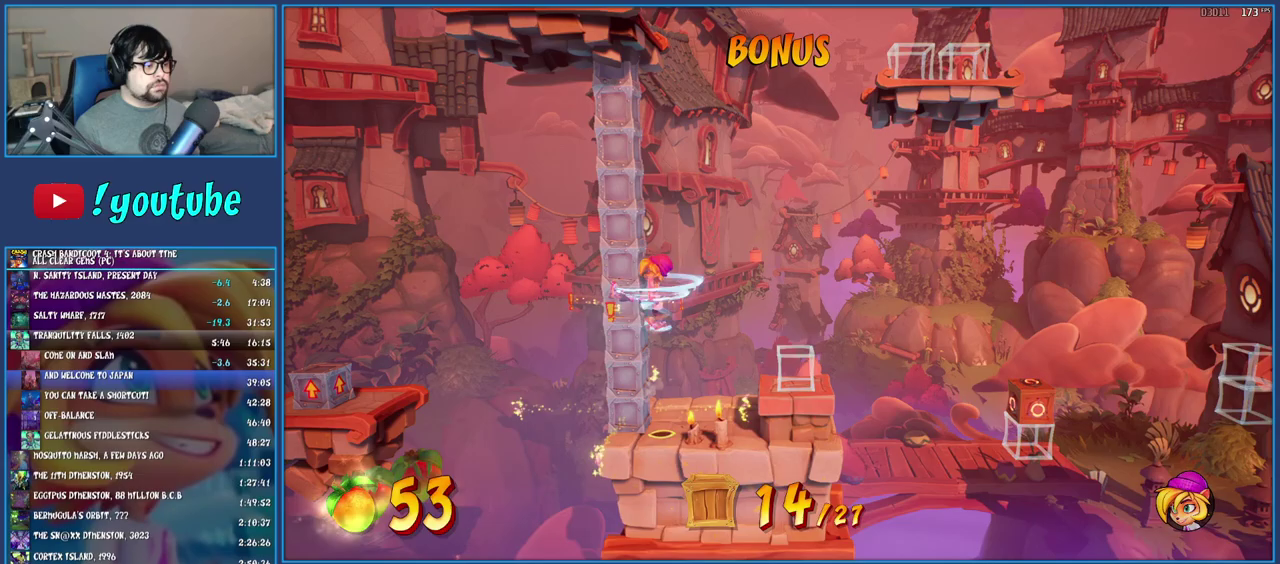
{"buttons": [], "left_stick": "right", "right_stick": "center", "events": [[150, "R1", "up"], [183, "CROSS", "up"], [200, "SQUARE", "up"]]}
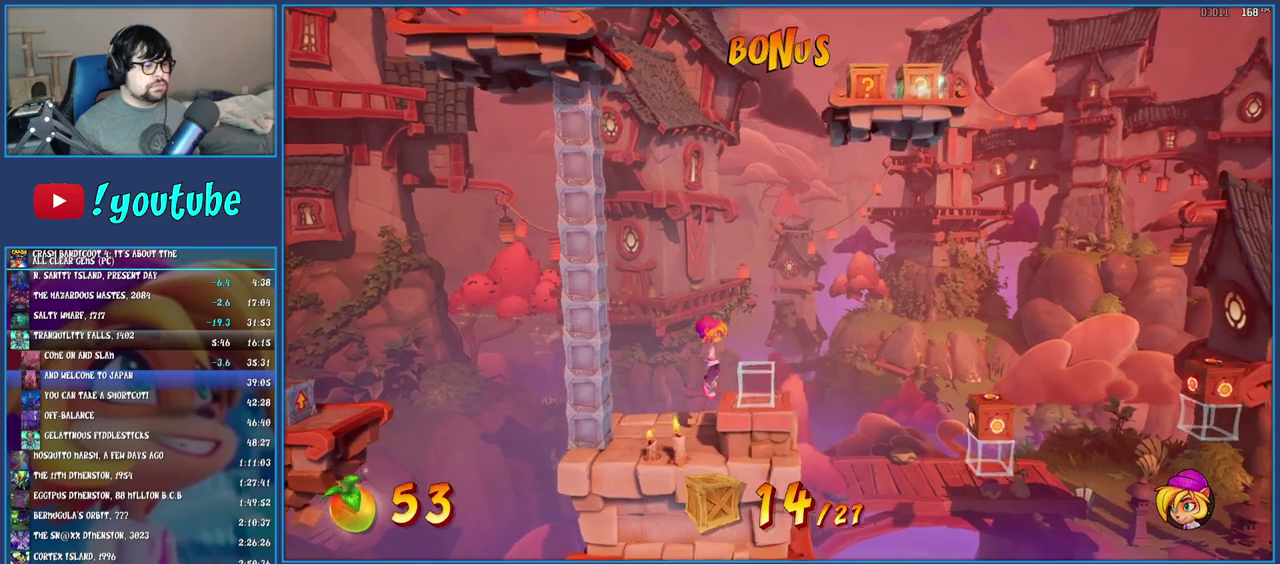
{"buttons": [], "left_stick": "left", "right_stick": "center", "events": [[267, "CROSS", "down"], [400, "left_stick", "left"], [483, "CROSS", "up"]]}
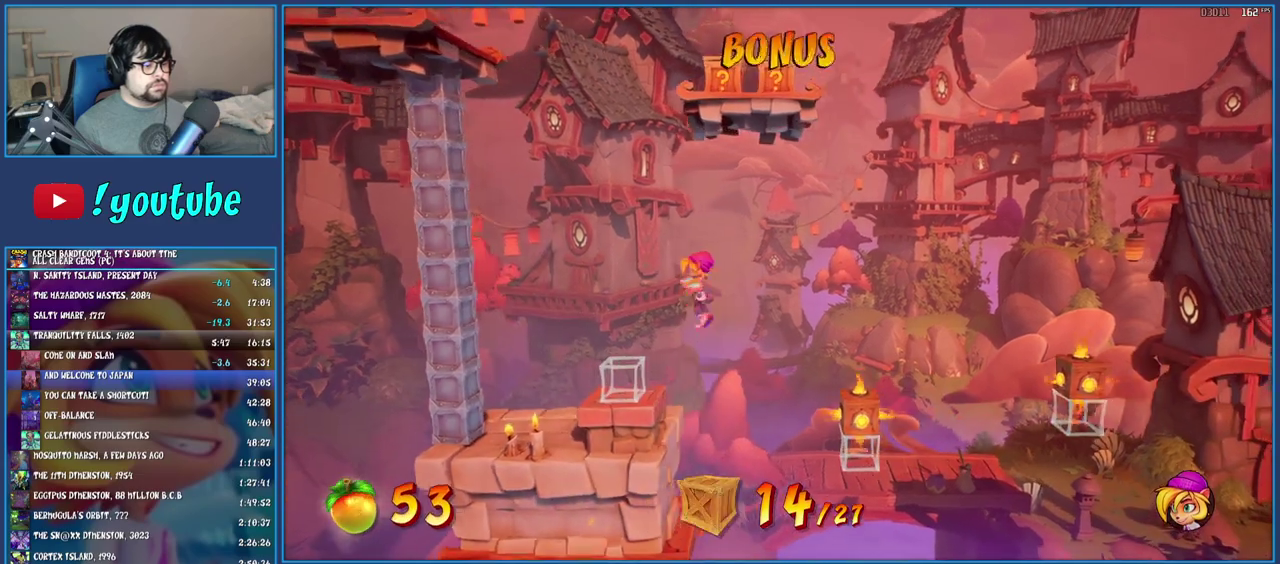
{"buttons": [], "left_stick": "center", "right_stick": "center", "events": [[317, "left_stick", "center"]]}
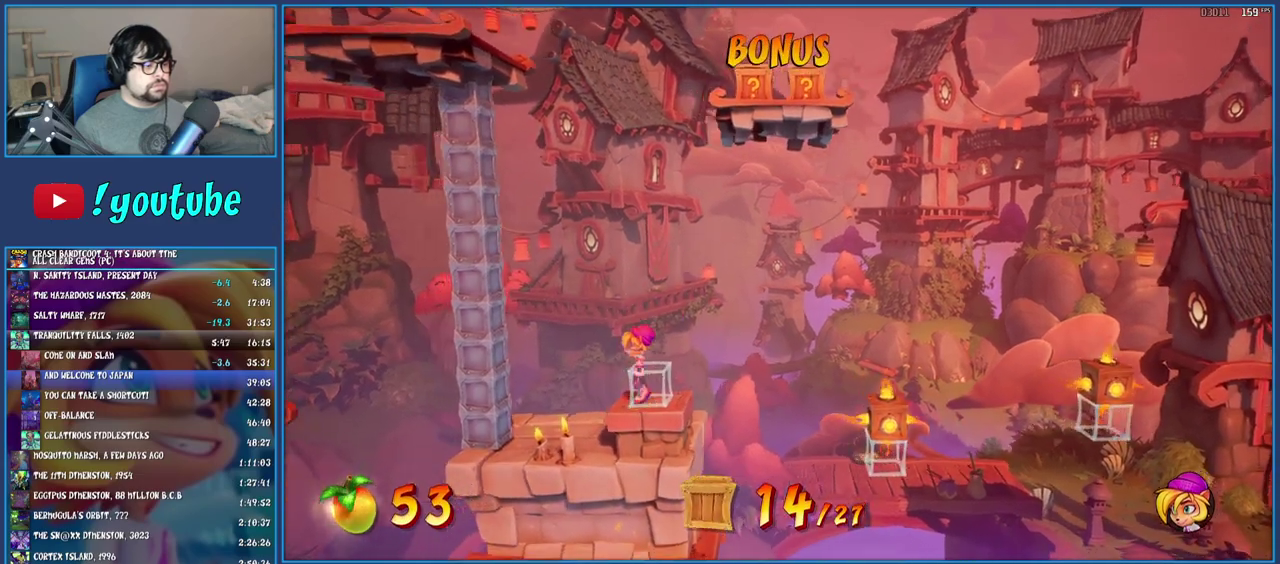
{"buttons": ["CROSS"], "left_stick": "right", "right_stick": "center", "events": [[33, "left_stick", "right"], [133, "R1", "down"], [217, "R1", "up"], [250, "SQUARE", "down"], [283, "CROSS", "down"], [400, "SQUARE", "up"]]}
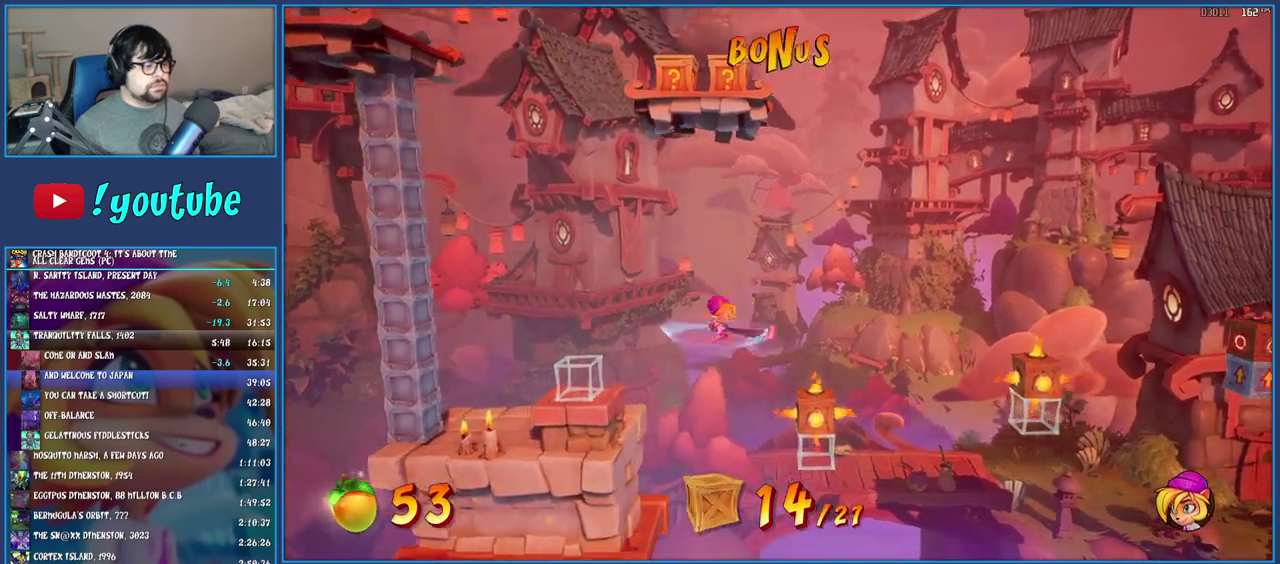
{"buttons": [], "left_stick": "right", "right_stick": "center", "events": [[167, "CROSS", "up"], [217, "left_stick", "center"], [400, "left_stick", "right"]]}
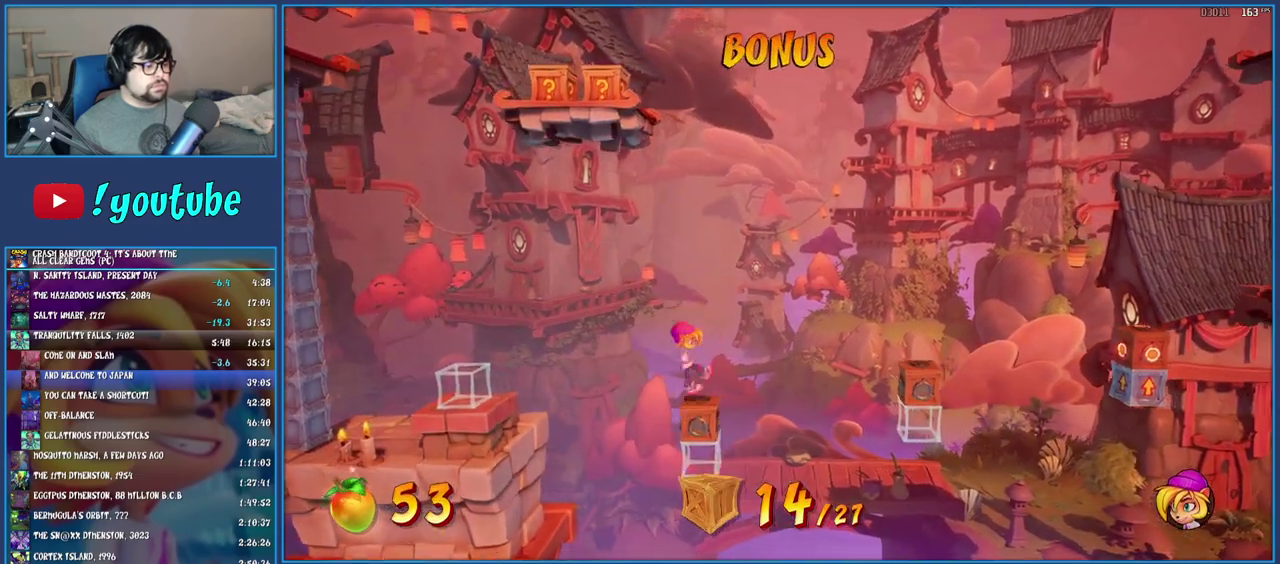
{"buttons": [], "left_stick": "right", "right_stick": "center", "events": []}
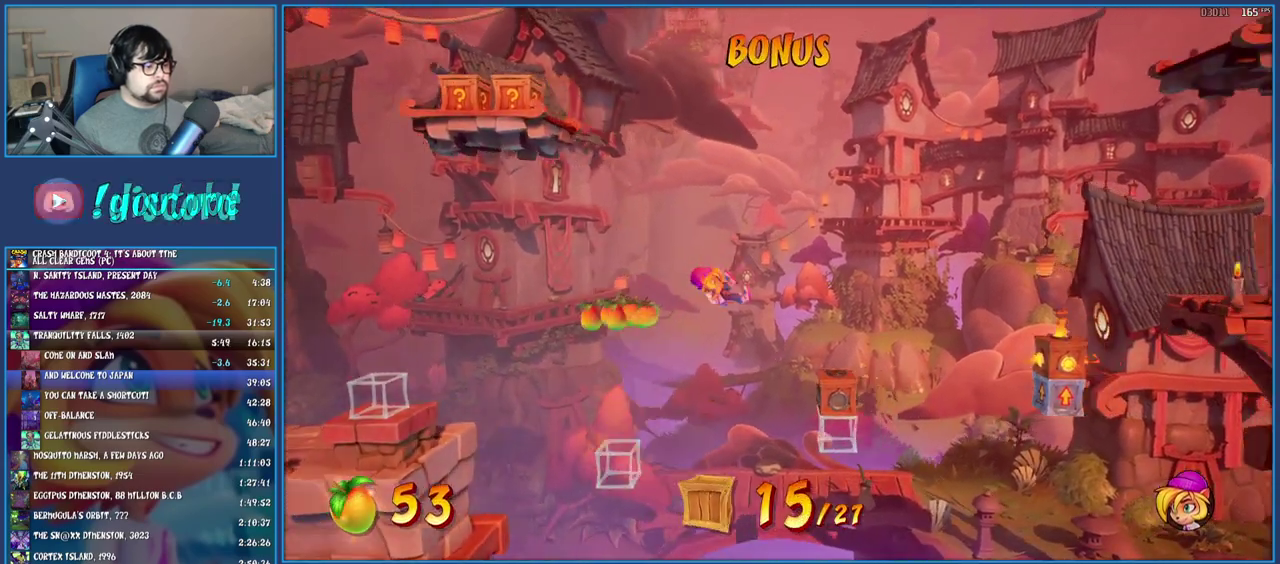
{"buttons": ["CROSS"], "left_stick": "right", "right_stick": "center", "events": [[17, "CROSS", "down"]]}
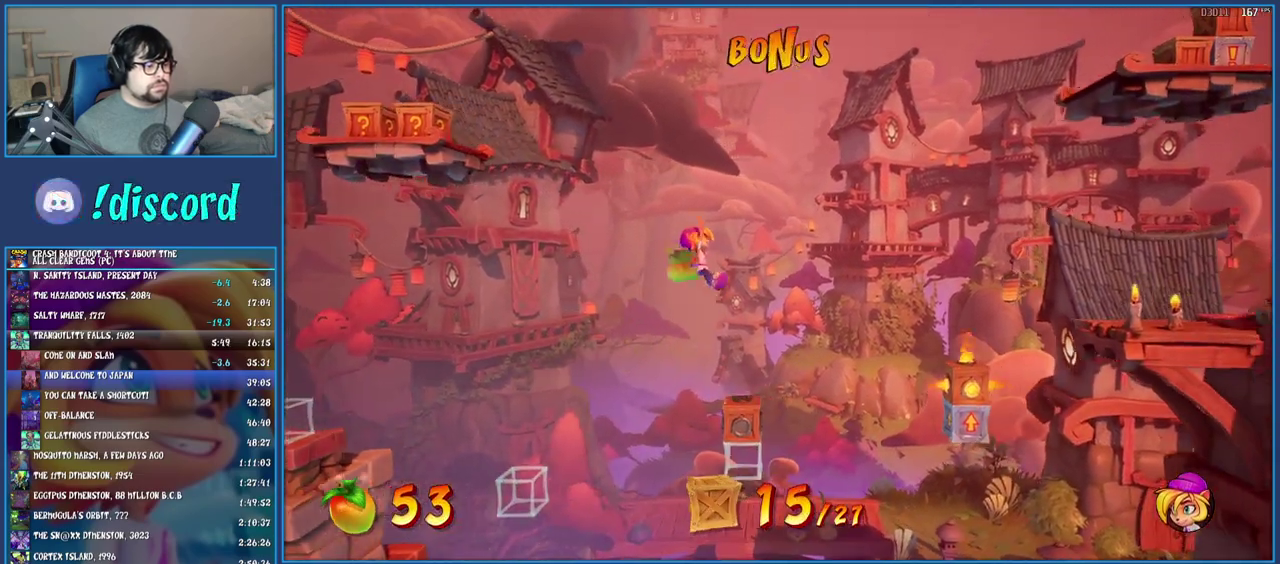
{"buttons": ["CROSS"], "left_stick": "right", "right_stick": "center", "events": [[33, "left_stick", "center"], [217, "left_stick", "right"]]}
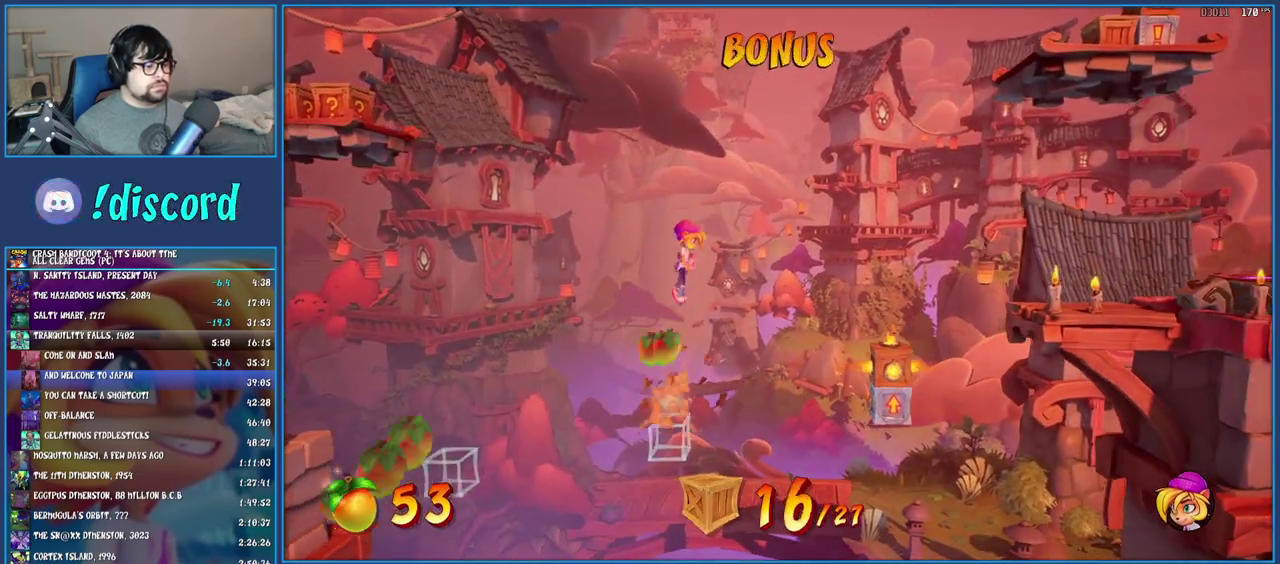
{"buttons": [], "left_stick": "right", "right_stick": "center", "events": [[150, "CROSS", "up"]]}
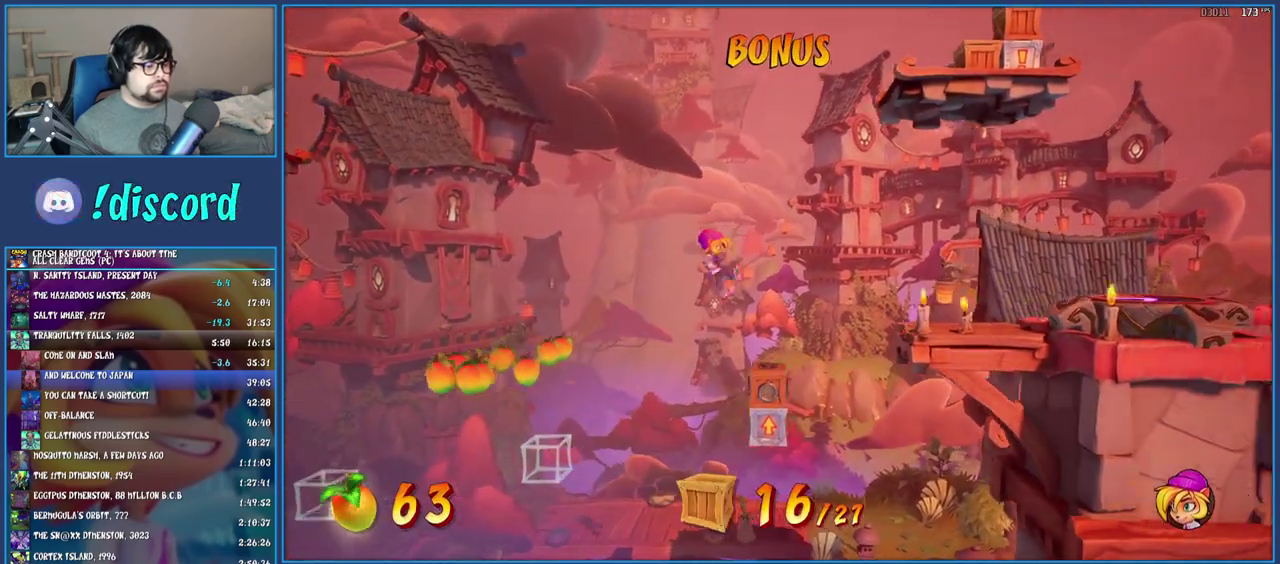
{"buttons": [], "left_stick": "center", "right_stick": "center", "events": [[117, "left_stick", "center"], [350, "left_stick", "right"], [483, "left_stick", "center"]]}
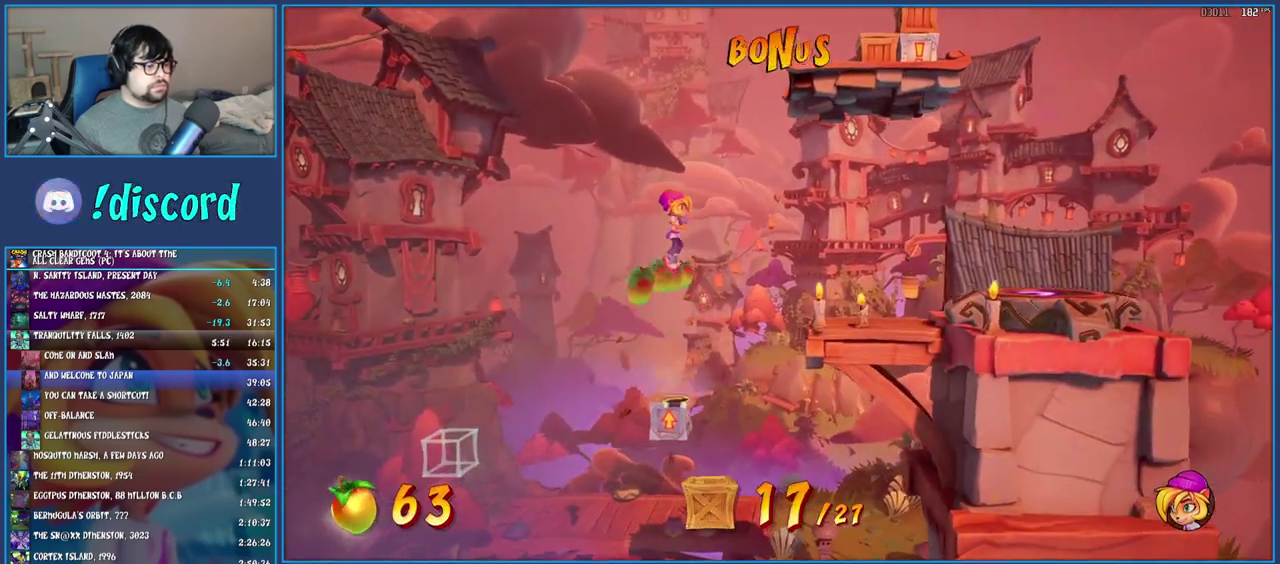
{"buttons": [], "left_stick": "center", "right_stick": "center", "events": []}
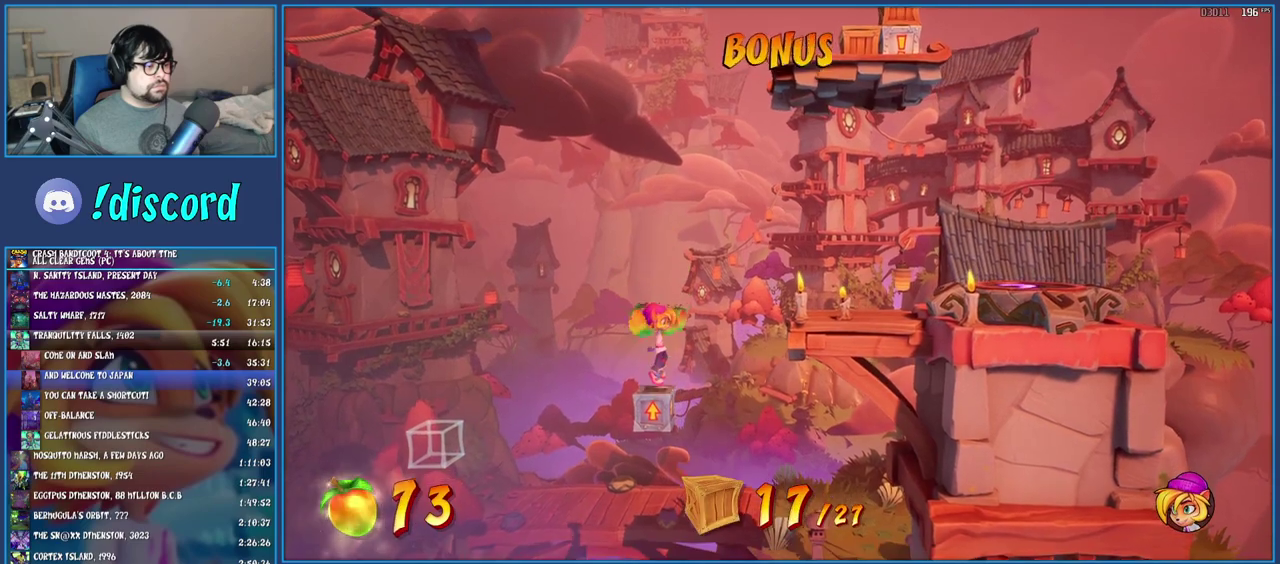
{"buttons": ["CROSS"], "left_stick": "right", "right_stick": "center", "events": [[17, "CROSS", "down"], [150, "left_stick", "right"]]}
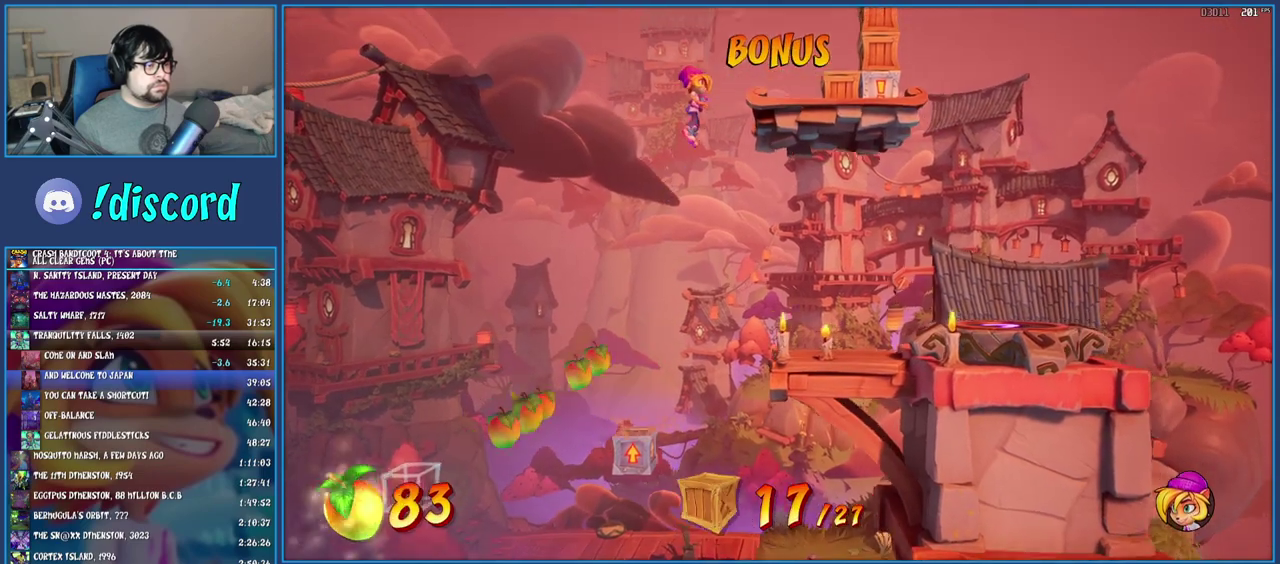
{"buttons": ["CROSS", "SQUARE"], "left_stick": "right", "right_stick": "center", "events": [[83, "CROSS", "up"], [367, "SQUARE", "down"], [450, "CROSS", "down"]]}